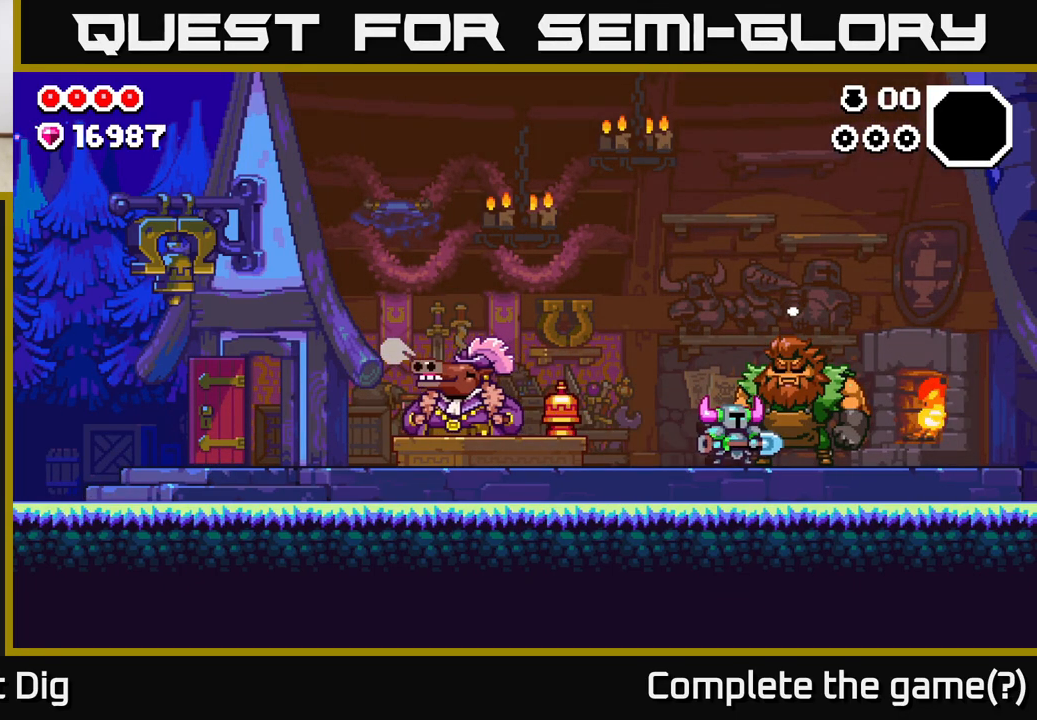
Gameplay with a controller (Xbox layout); each line is a JSON object with the inputs held at the frame after it. "events" lists button and stick changes between this image and that frame as [ms after this image, input, new state], when the widget could be followed in between.
{"buttons": [], "left_stick": "center", "right_stick": "center", "events": []}
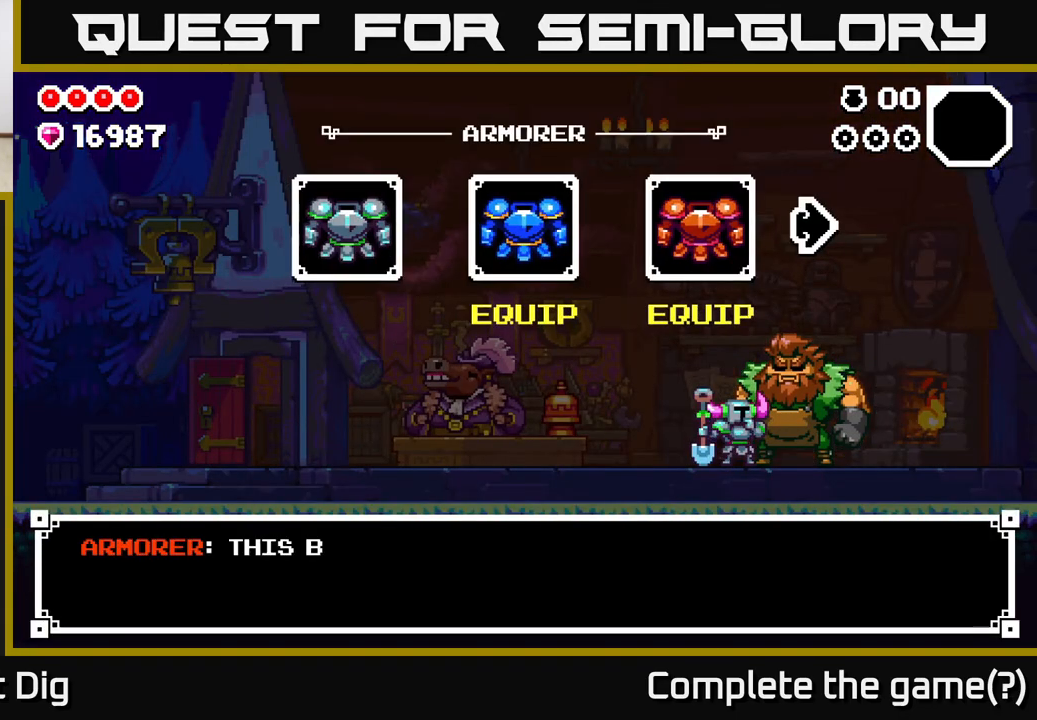
{"buttons": [], "left_stick": "right", "right_stick": "center", "events": [[200, "left_stick", "right"], [350, "left_stick", "center"], [417, "left_stick", "right"]]}
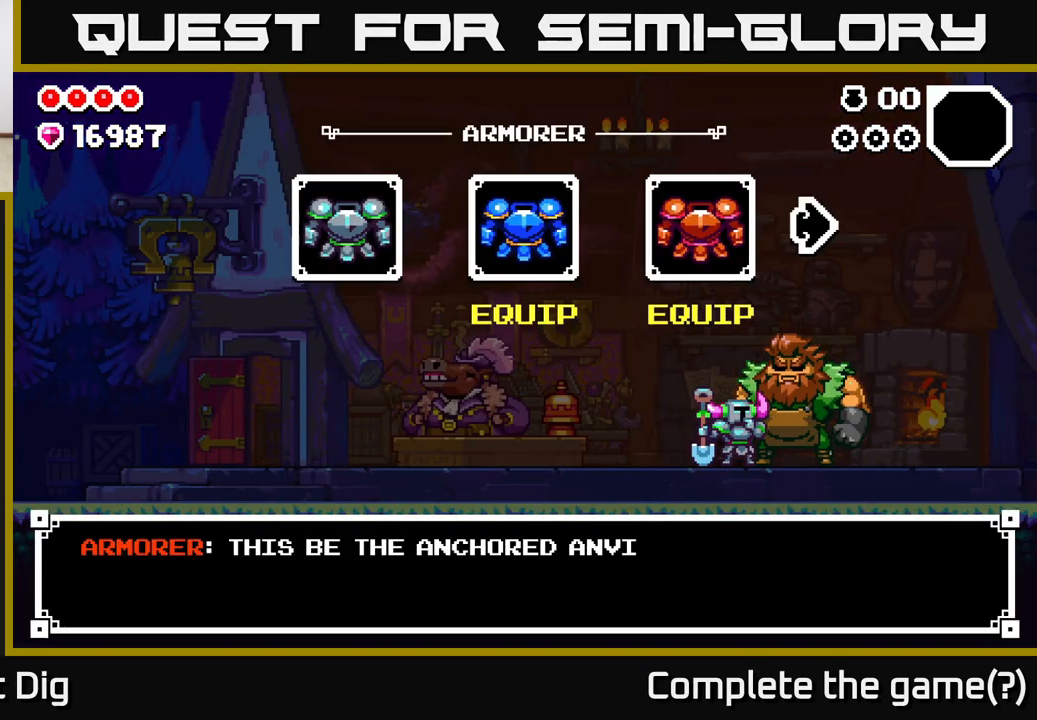
{"buttons": [], "left_stick": "right", "right_stick": "center", "events": [[50, "left_stick", "center"], [200, "A", "down"], [217, "left_stick", "right"], [300, "left_stick", "center"], [317, "A", "up"], [417, "left_stick", "right"]]}
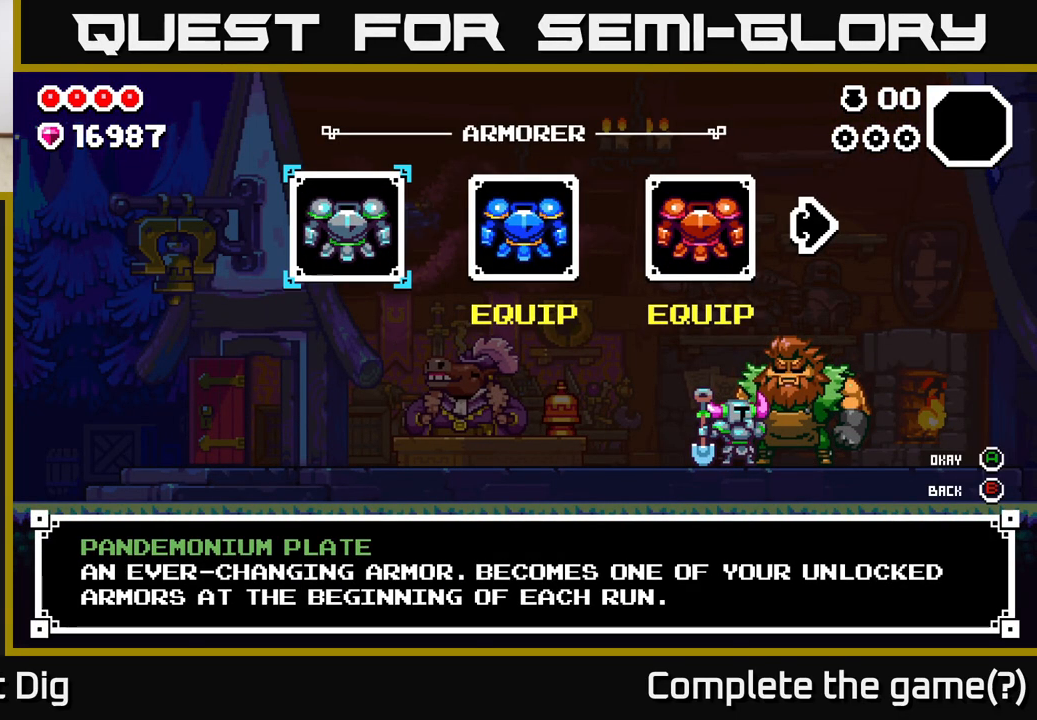
{"buttons": [], "left_stick": "down-right", "right_stick": "center", "events": [[50, "left_stick", "center"], [167, "left_stick", "right"], [300, "left_stick", "center"], [400, "left_stick", "down-right"]]}
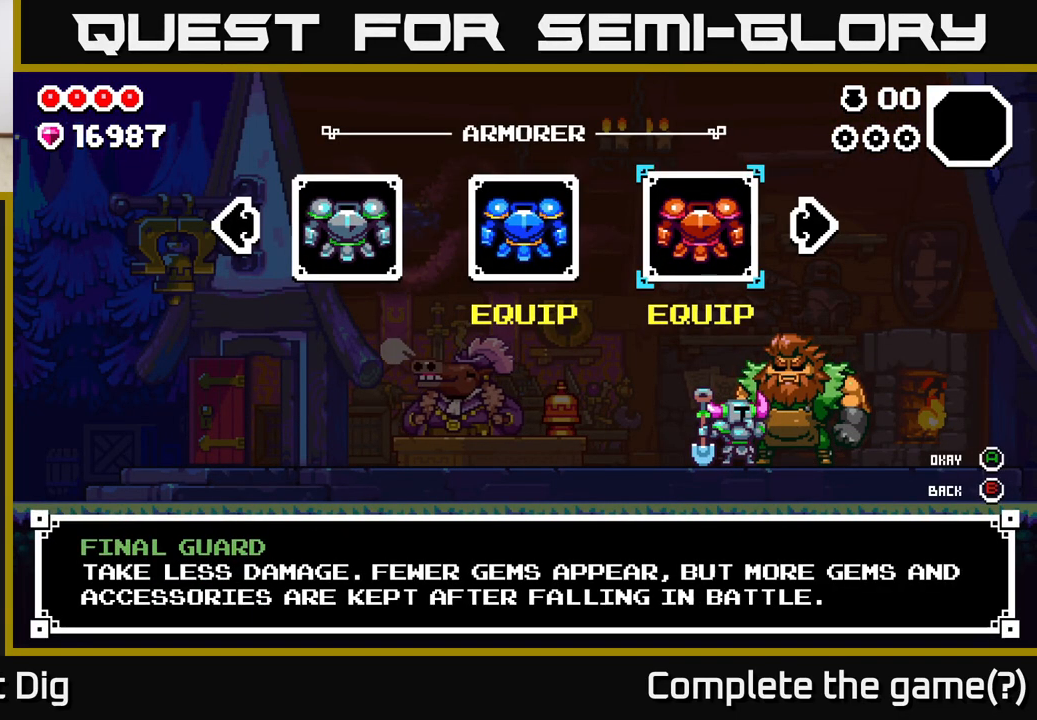
{"buttons": [], "left_stick": "right", "right_stick": "center", "events": [[17, "left_stick", "center"], [100, "left_stick", "right"], [250, "left_stick", "center"], [300, "left_stick", "right"]]}
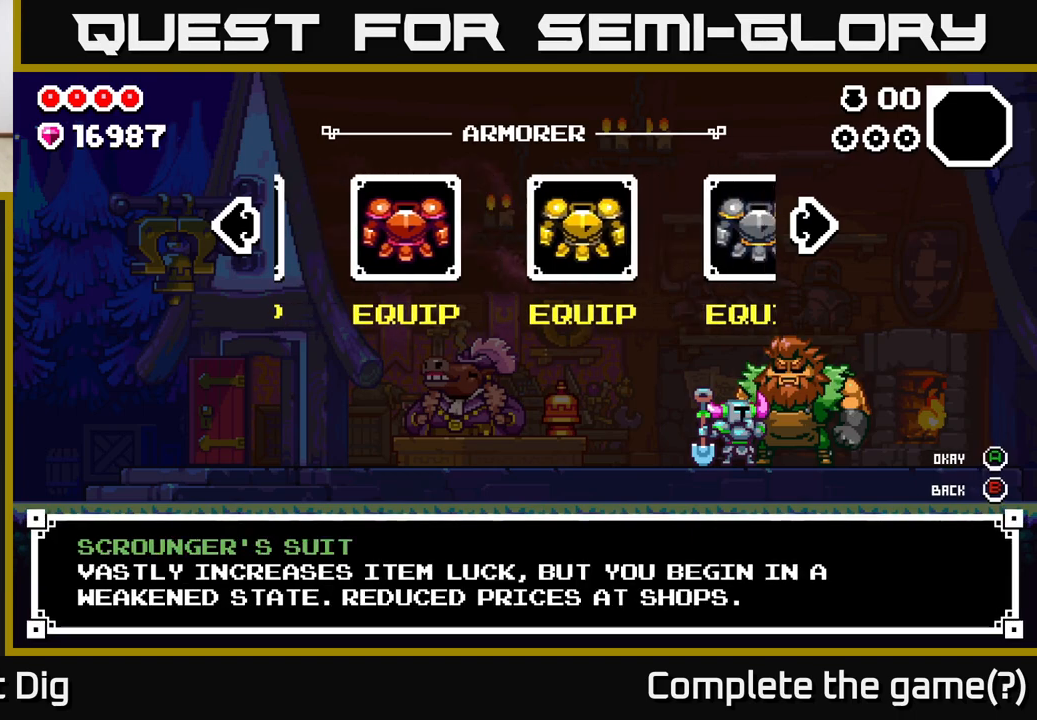
{"buttons": [], "left_stick": "right", "right_stick": "center", "events": [[167, "left_stick", "center"], [217, "left_stick", "right"], [367, "left_stick", "center"], [417, "left_stick", "right"]]}
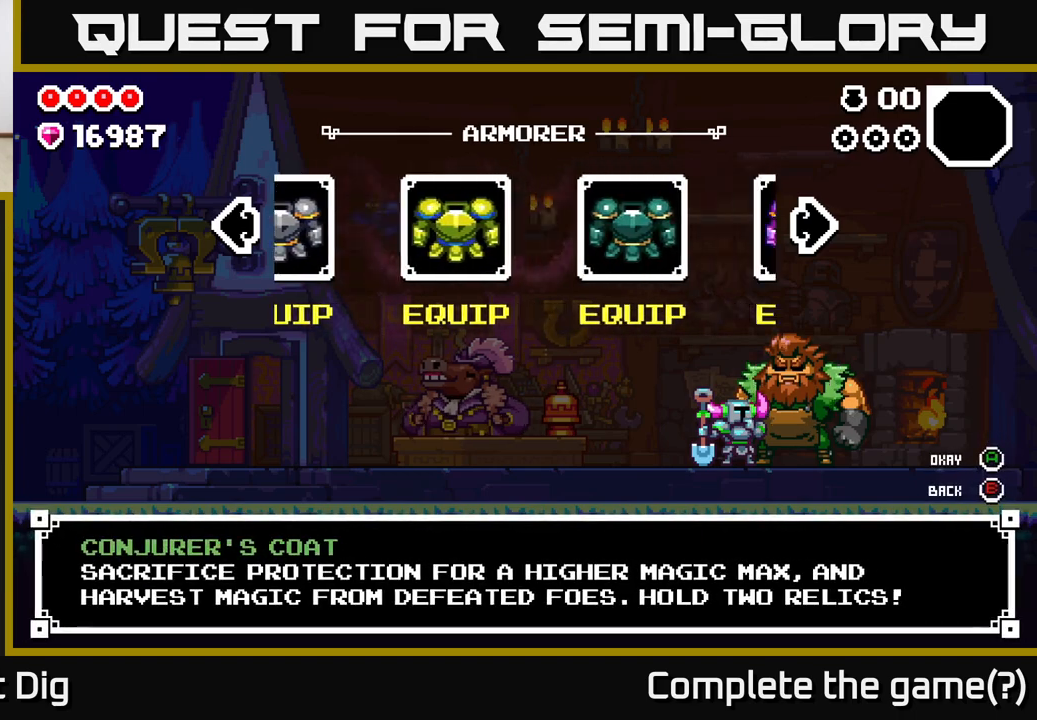
{"buttons": [], "left_stick": "center", "right_stick": "center", "events": [[67, "left_stick", "center"], [117, "left_stick", "right"], [267, "left_stick", "center"], [333, "left_stick", "right"], [500, "left_stick", "center"]]}
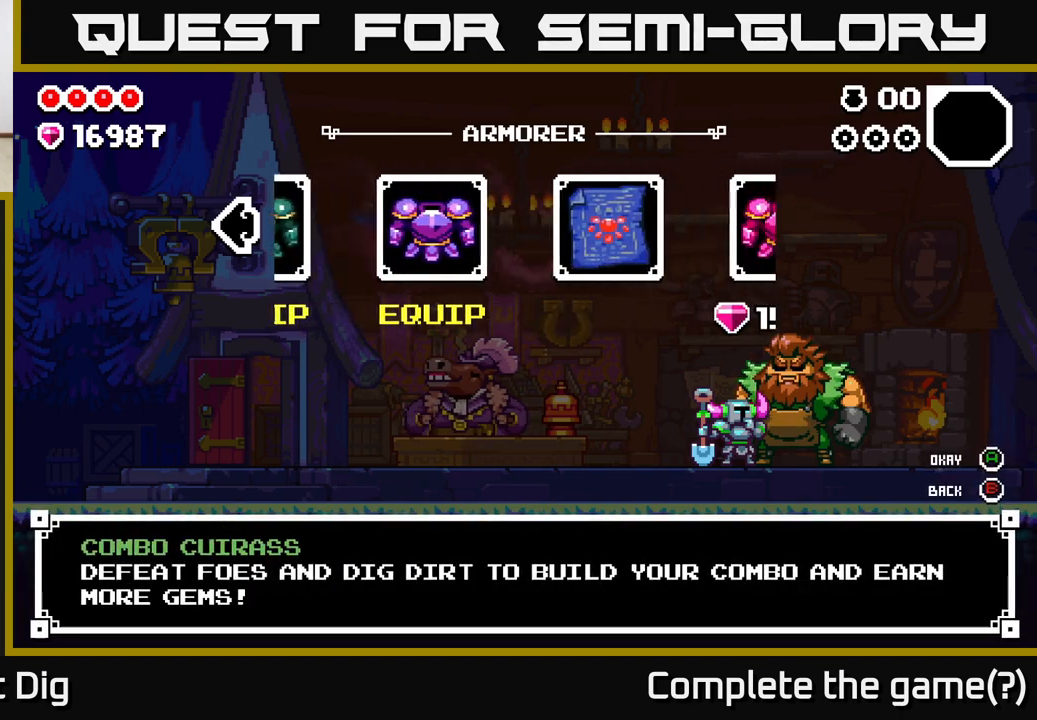
{"buttons": [], "left_stick": "center", "right_stick": "center", "events": [[100, "left_stick", "right"], [250, "left_stick", "center"]]}
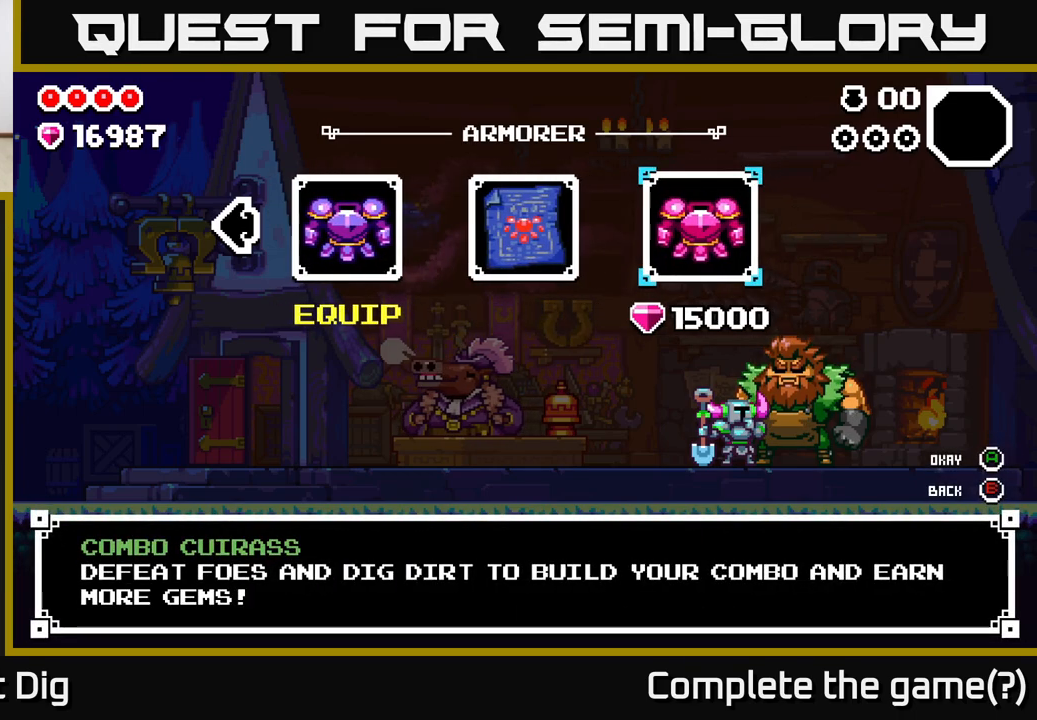
{"buttons": [], "left_stick": "right", "right_stick": "center", "events": [[200, "left_stick", "left"], [383, "left_stick", "center"], [450, "left_stick", "right"]]}
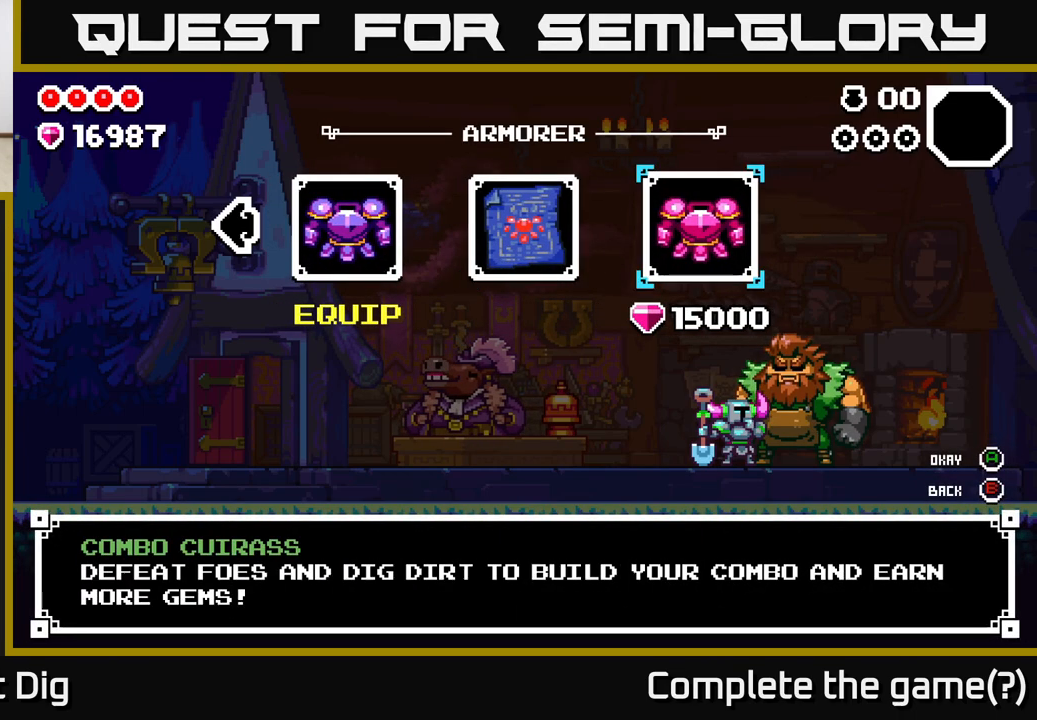
{"buttons": [], "left_stick": "center", "right_stick": "center", "events": [[117, "left_stick", "center"]]}
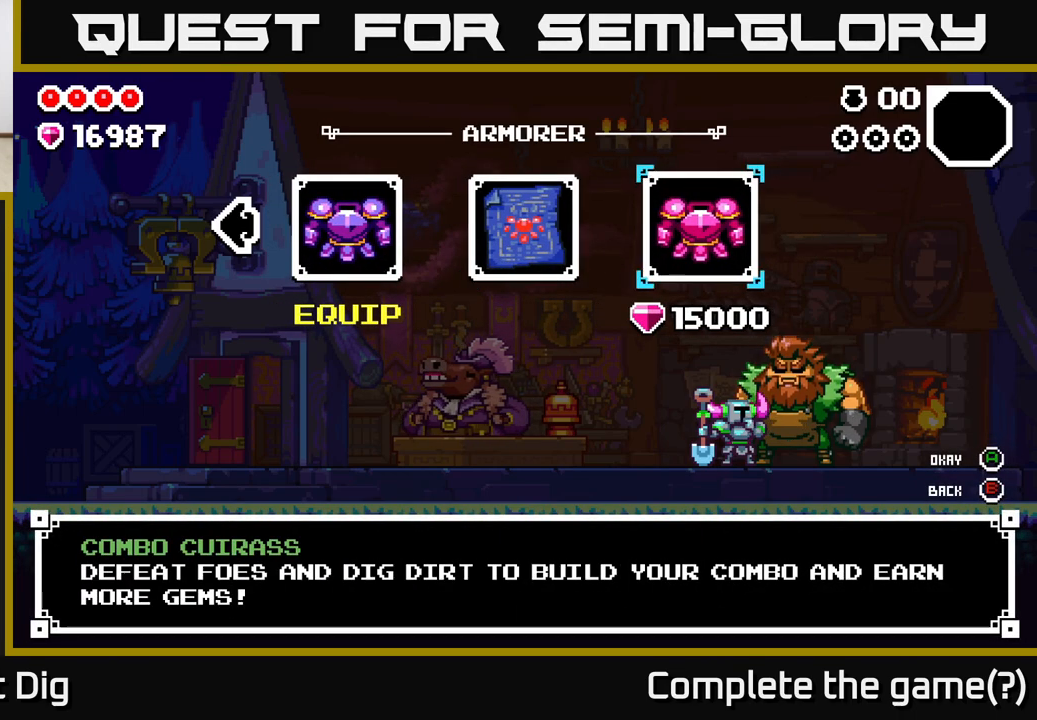
{"buttons": [], "left_stick": "center", "right_stick": "center", "events": []}
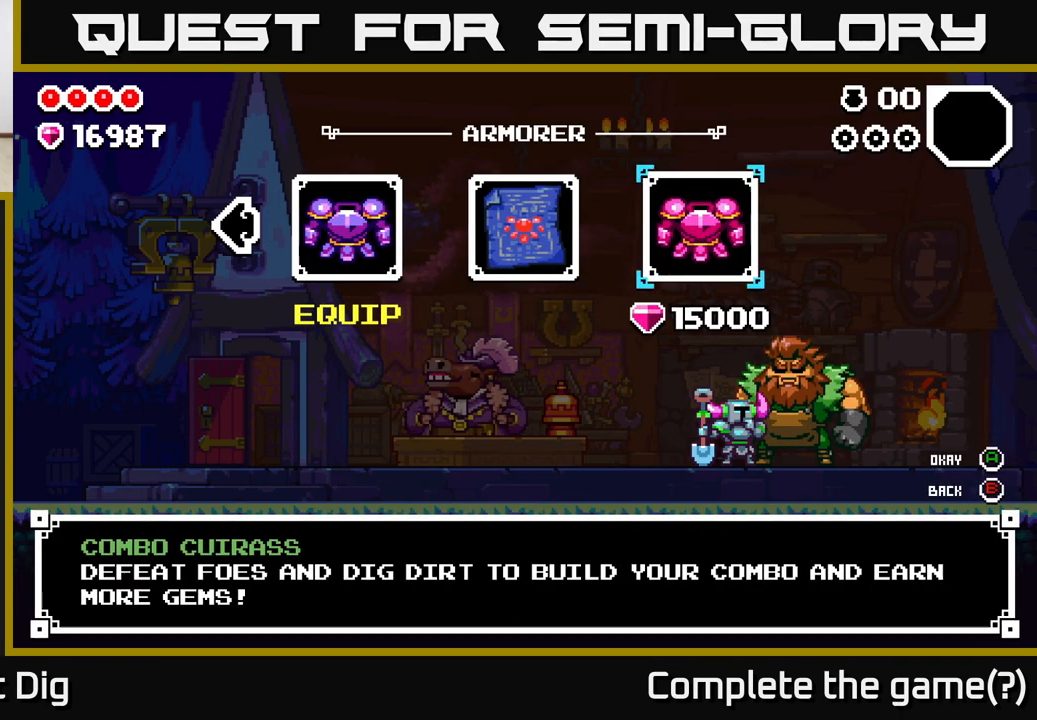
{"buttons": [], "left_stick": "center", "right_stick": "center", "events": []}
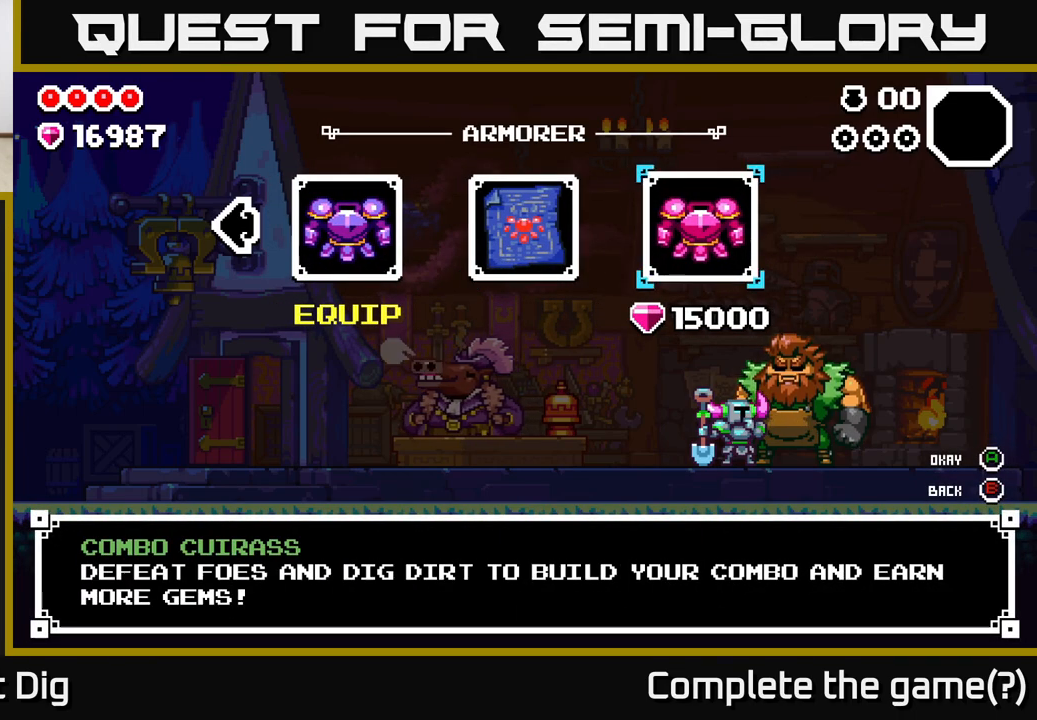
{"buttons": [], "left_stick": "center", "right_stick": "center", "events": []}
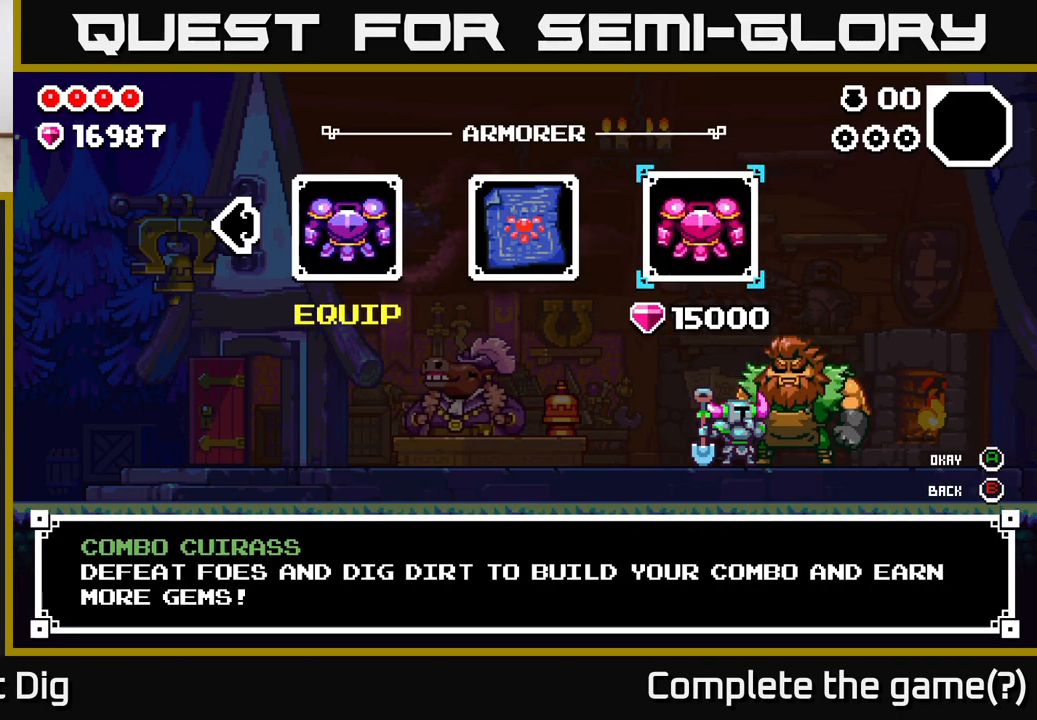
{"buttons": [], "left_stick": "center", "right_stick": "center", "events": []}
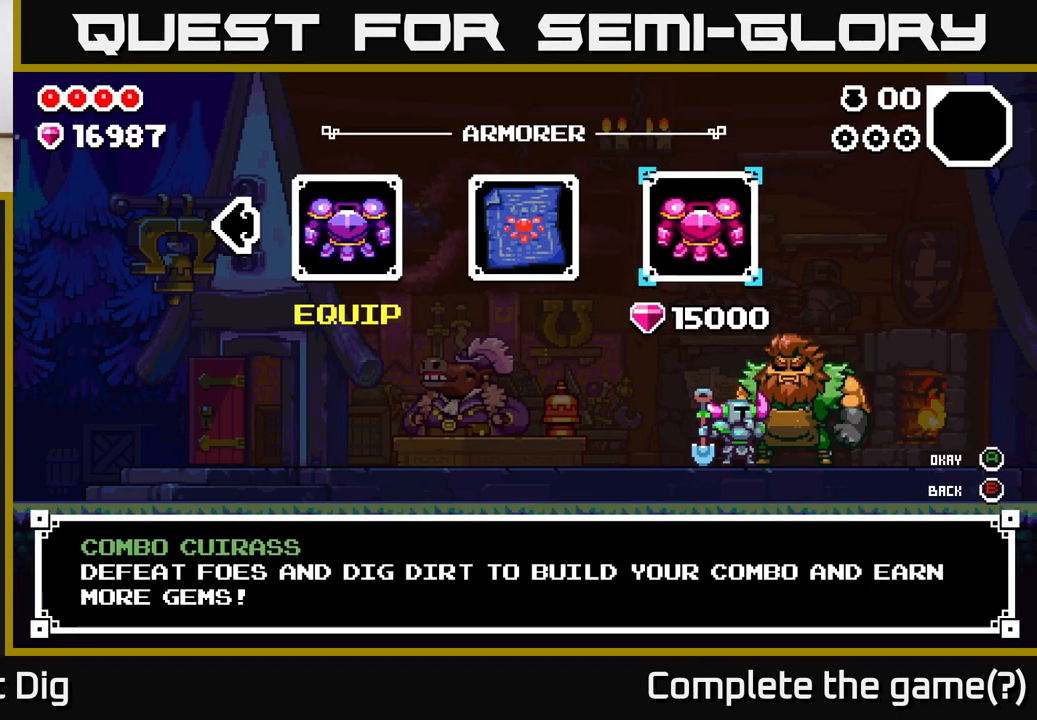
{"buttons": [], "left_stick": "center", "right_stick": "center", "events": []}
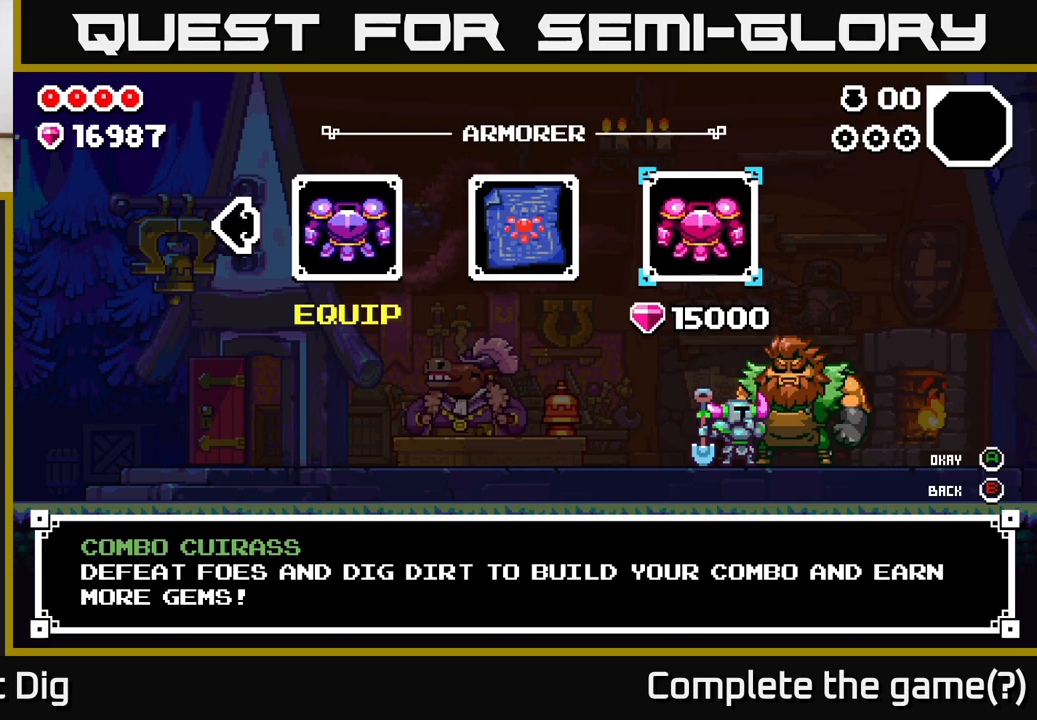
{"buttons": [], "left_stick": "center", "right_stick": "center", "events": []}
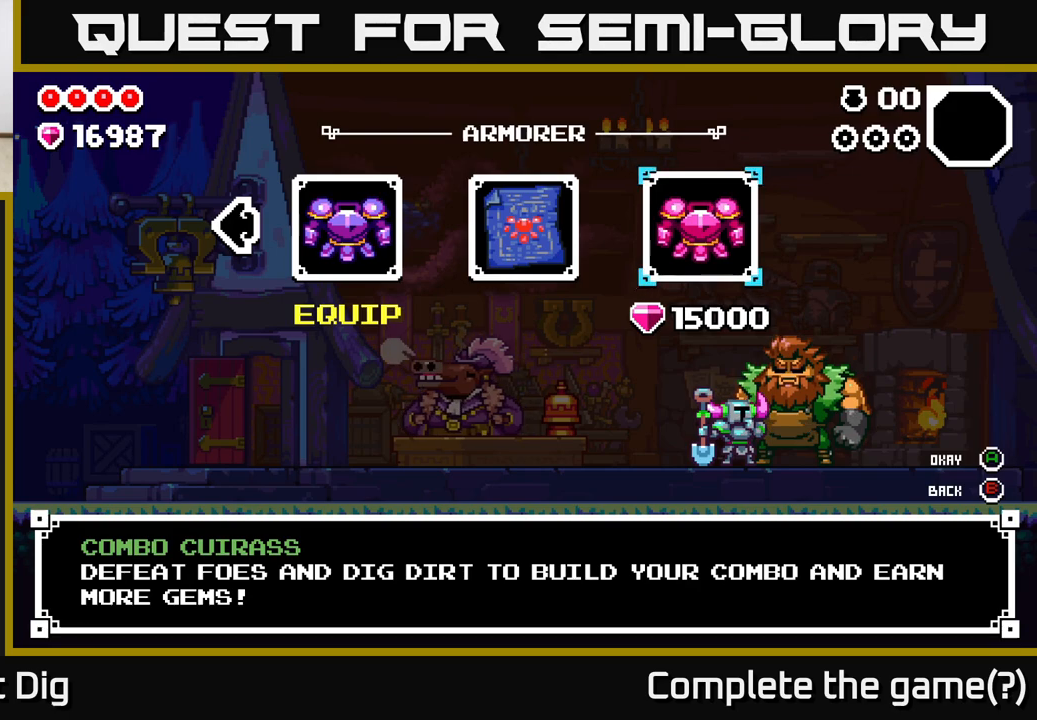
{"buttons": [], "left_stick": "center", "right_stick": "center", "events": []}
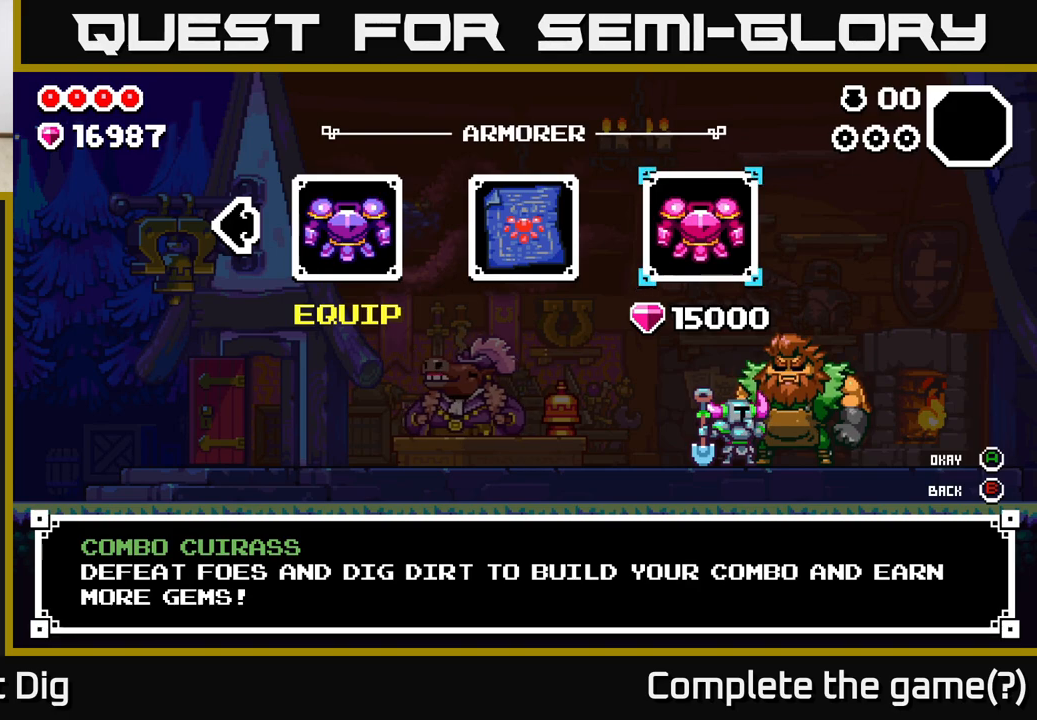
{"buttons": [], "left_stick": "center", "right_stick": "center", "events": []}
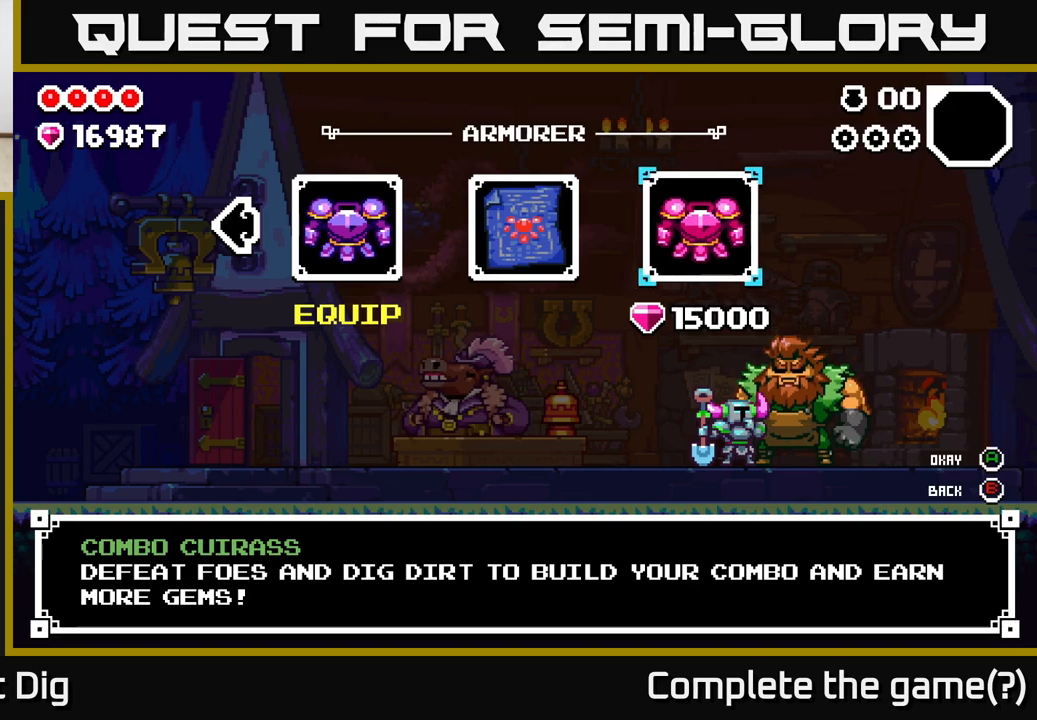
{"buttons": [], "left_stick": "center", "right_stick": "center", "events": [[300, "A", "down"], [383, "A", "up"]]}
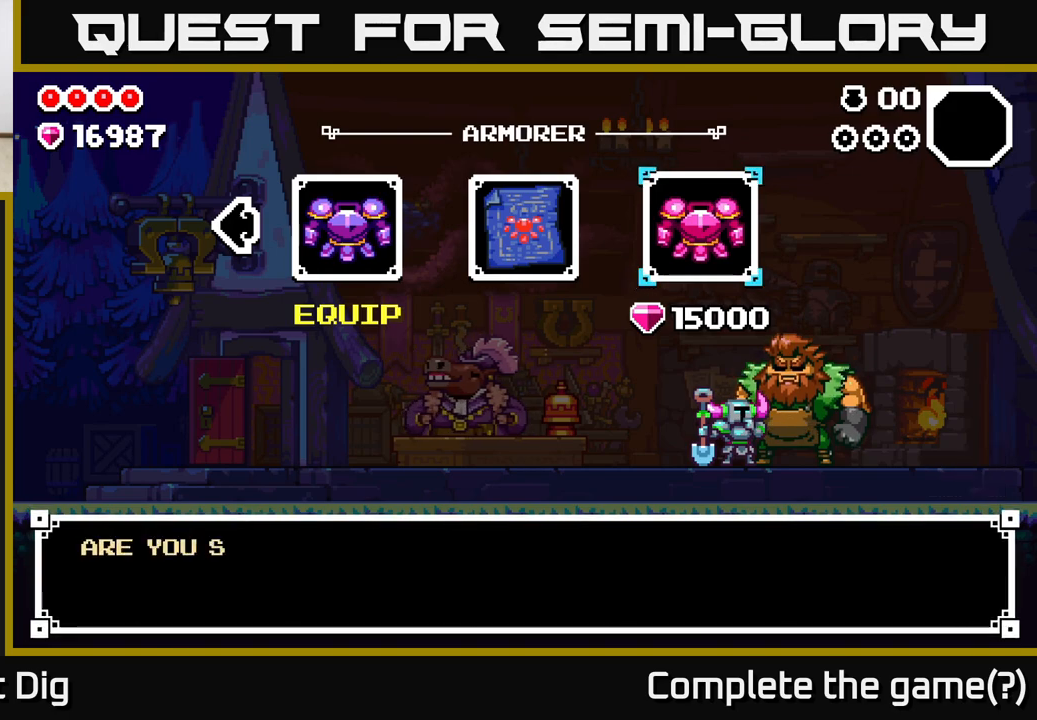
{"buttons": [], "left_stick": "center", "right_stick": "center", "events": []}
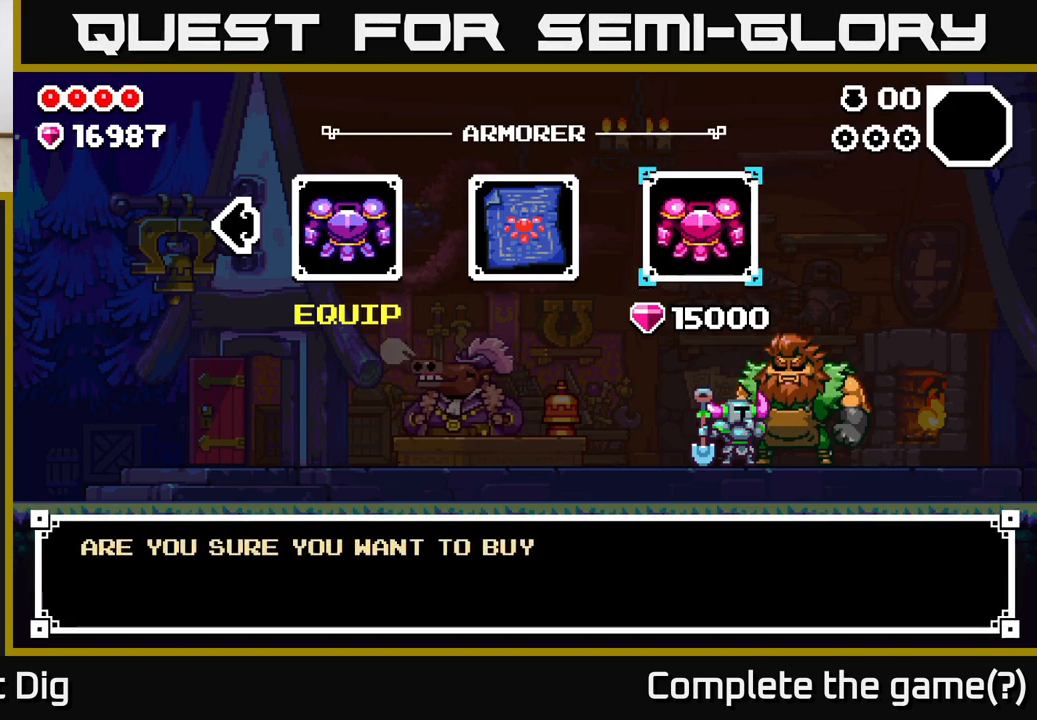
{"buttons": [], "left_stick": "center", "right_stick": "center", "events": [[17, "A", "down"], [150, "A", "up"]]}
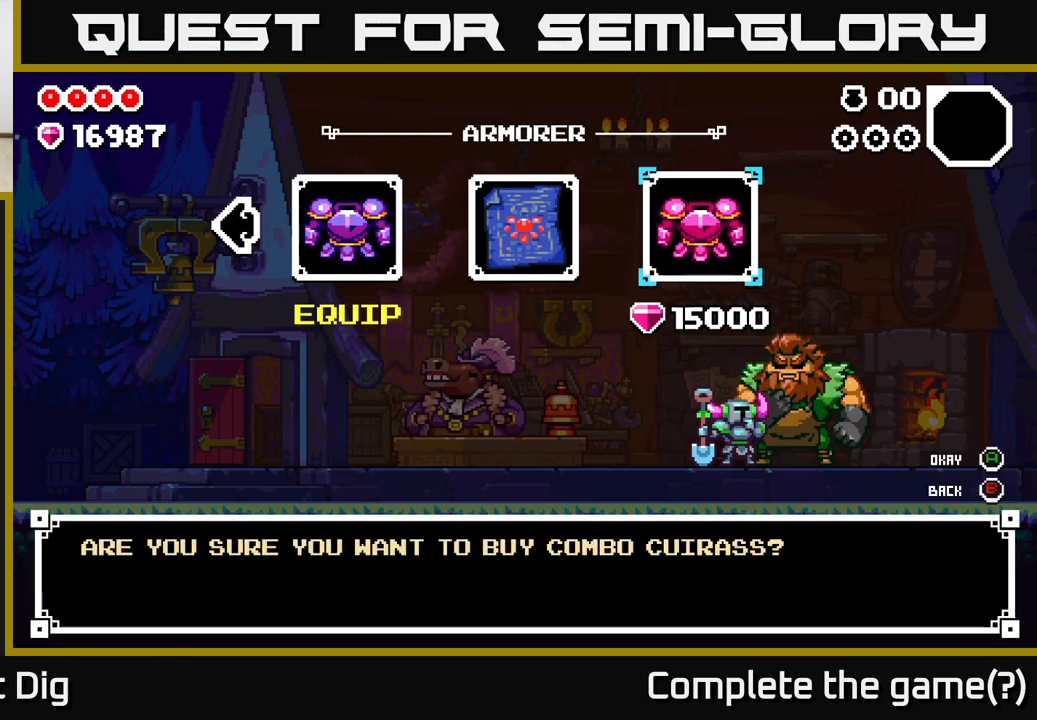
{"buttons": [], "left_stick": "center", "right_stick": "center", "events": [[233, "A", "down"], [367, "A", "up"]]}